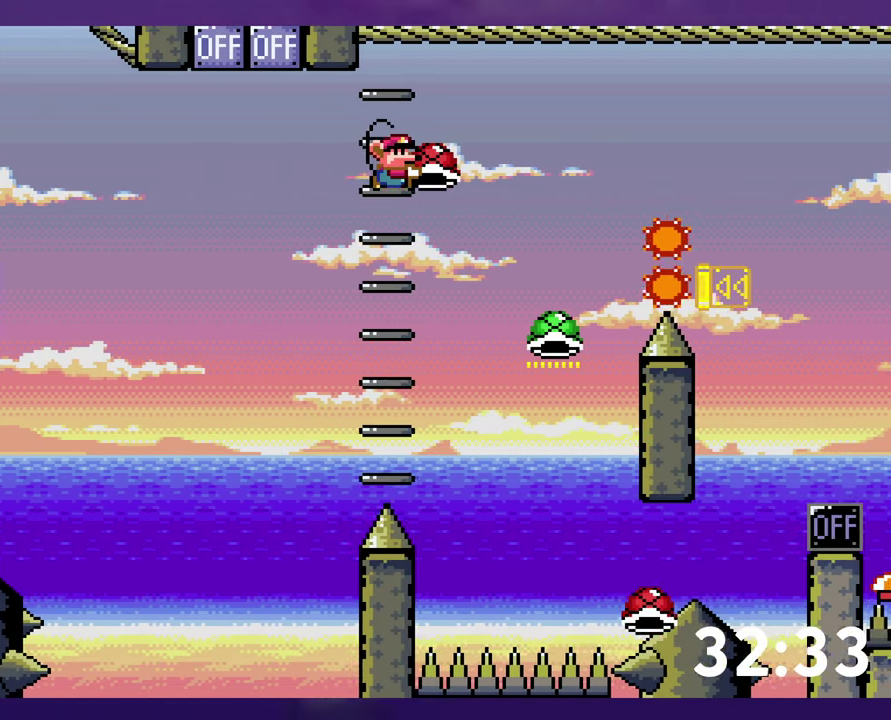
Gameplay with a controller (Nintendo layout); each line is a JSON object with the inputs held at the frame after it. "events" lists button and stick changes between this image and that frame as [ms after this image, input, new state], when the widget could be followed in between. Not read: L3 R3 SELECT START.
{"buttons": ["B", "Y", "DPAD_RIGHT"], "events": [[66, "Y", "up"], [233, "DPAD_RIGHT", "up"], [250, "DPAD_LEFT", "down"], [283, "DPAD_DOWN", "up"], [416, "Y", "down"], [433, "DPAD_LEFT", "up"], [450, "DPAD_RIGHT", "down"]]}
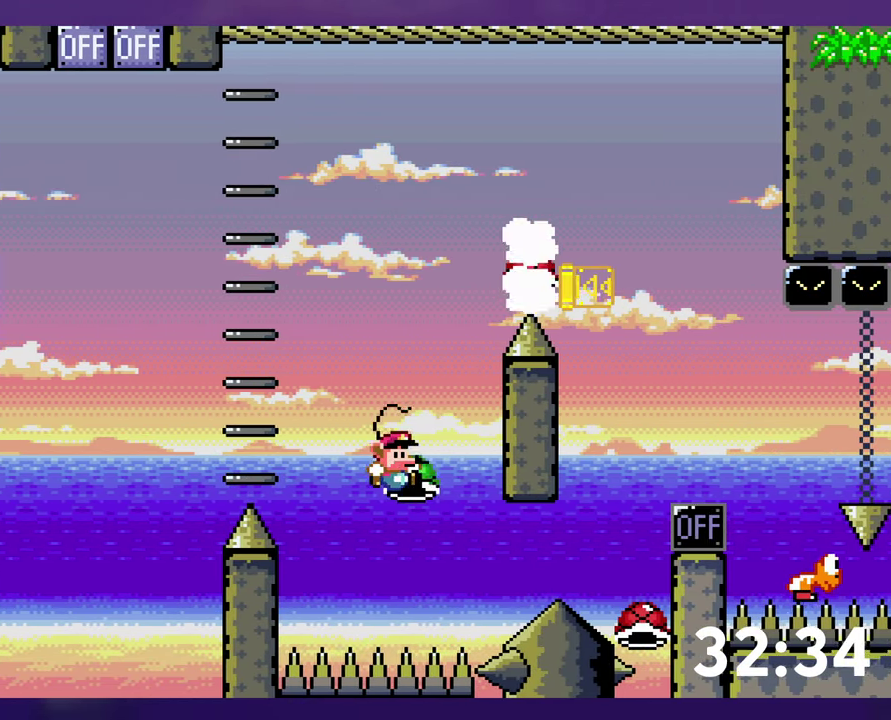
{"buttons": ["B", "Y", "DPAD_RIGHT"], "events": [[166, "DPAD_RIGHT", "up"], [266, "DPAD_RIGHT", "down"]]}
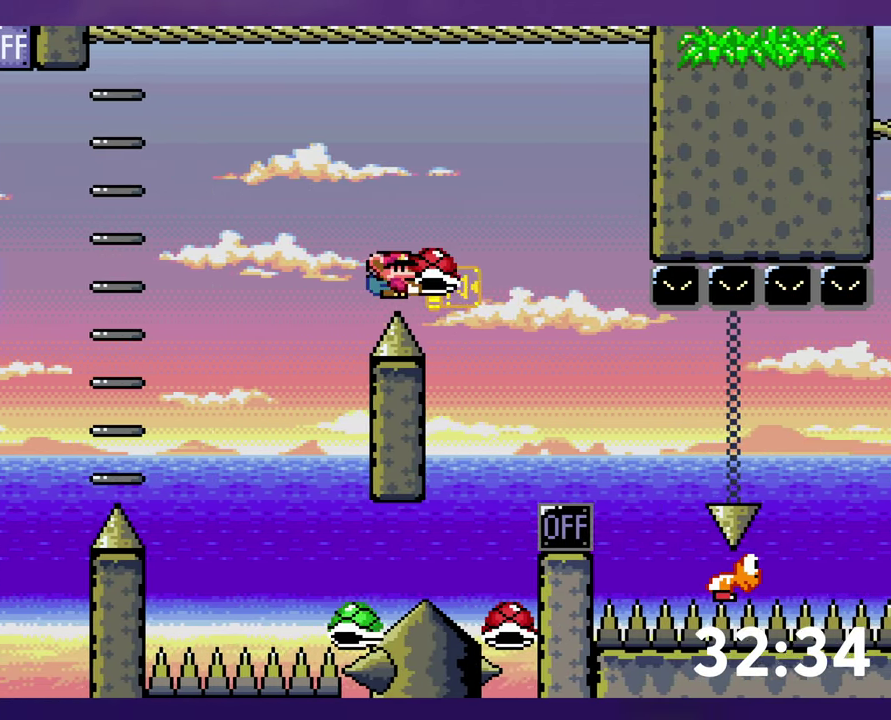
{"buttons": ["Y", "DPAD_RIGHT"], "events": [[283, "B", "up"]]}
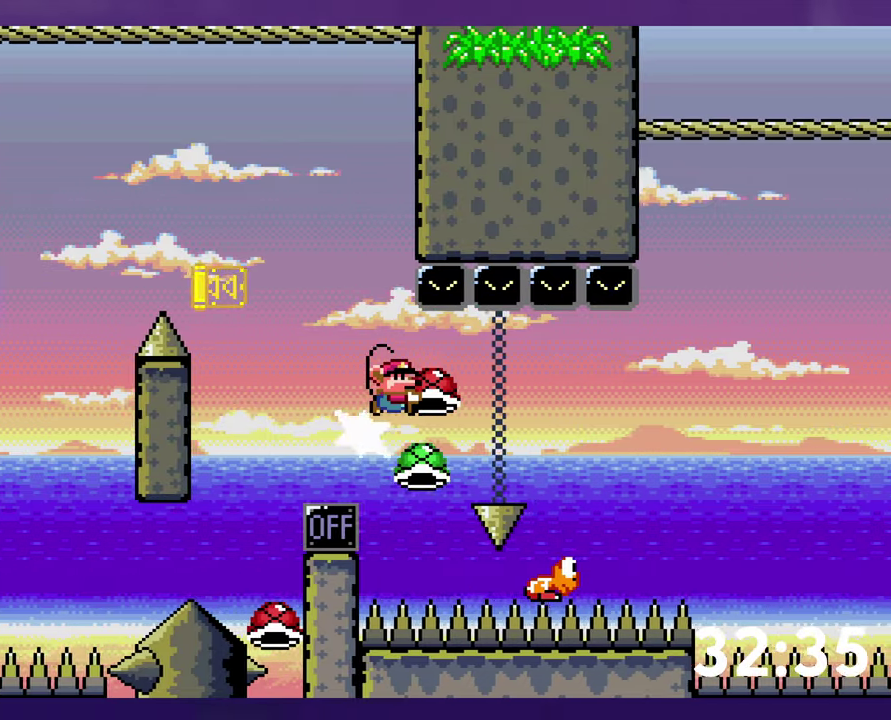
{"buttons": ["B", "Y", "DPAD_RIGHT"], "events": [[117, "B", "down"]]}
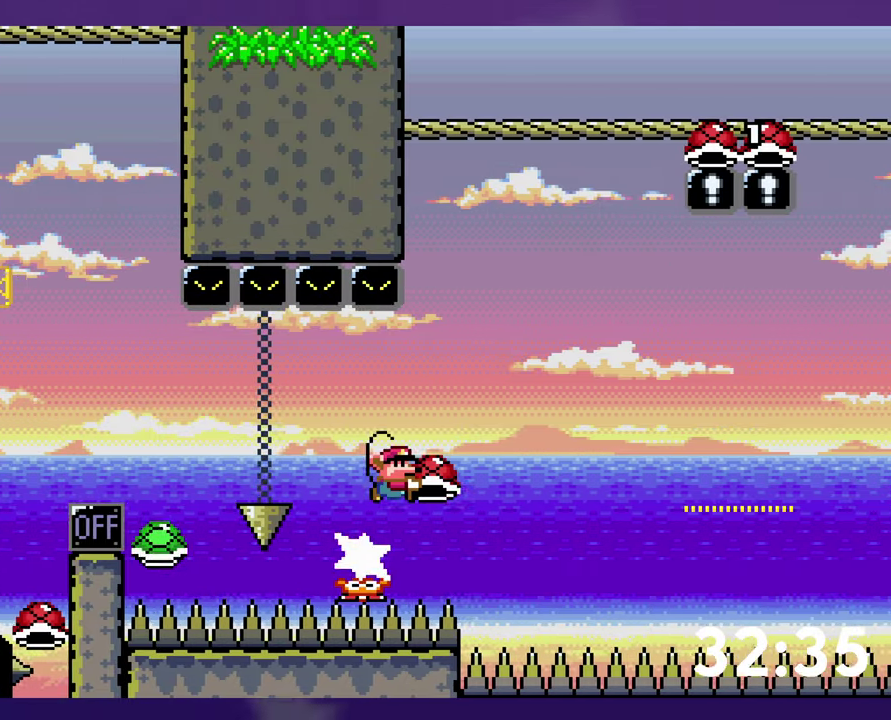
{"buttons": ["B", "Y", "DPAD_RIGHT"], "events": []}
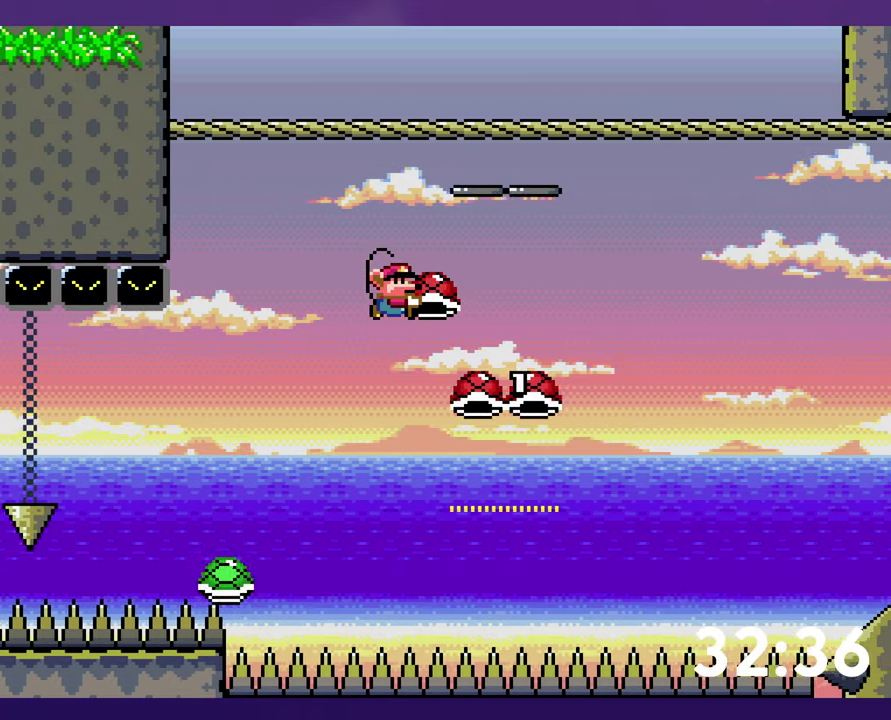
{"buttons": ["B", "Y", "DPAD_RIGHT"], "events": [[100, "DPAD_DOWN", "down"], [117, "DPAD_RIGHT", "up"], [150, "Y", "up"], [183, "DPAD_LEFT", "down"], [283, "DPAD_DOWN", "up"], [417, "DPAD_LEFT", "up"], [433, "DPAD_RIGHT", "down"], [433, "Y", "down"]]}
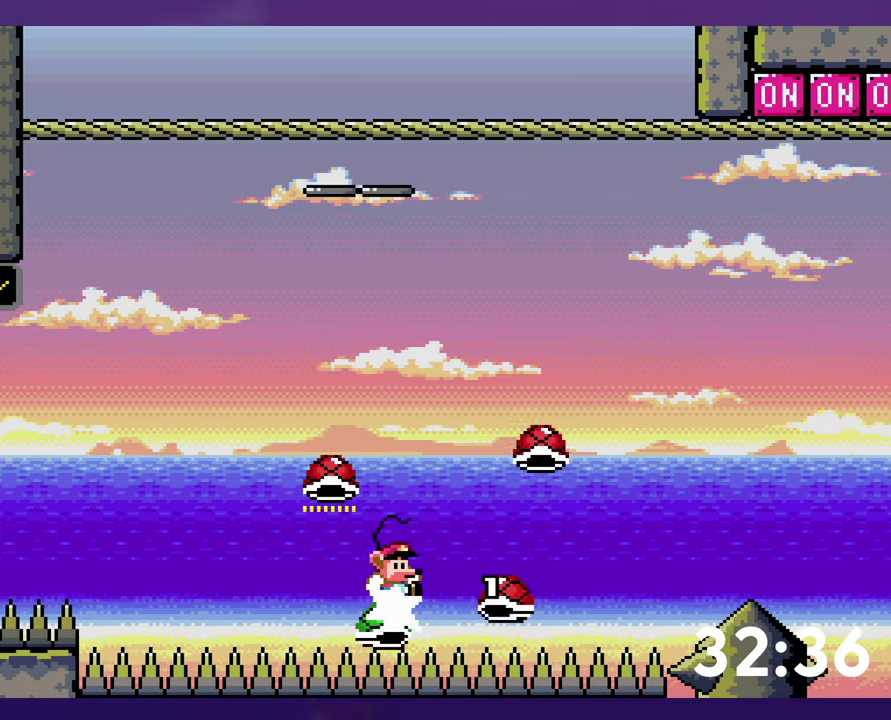
{"buttons": ["B", "Y", "DPAD_RIGHT"], "events": []}
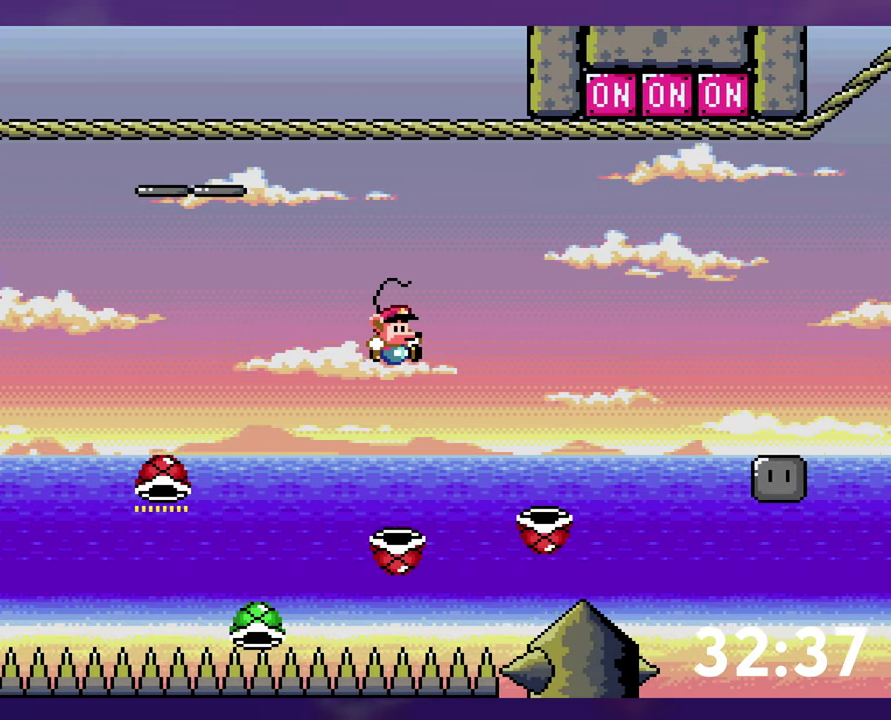
{"buttons": [], "events": [[250, "DPAD_RIGHT", "up"], [267, "DPAD_LEFT", "down"], [317, "Y", "up"], [333, "B", "up"], [367, "DPAD_LEFT", "up"]]}
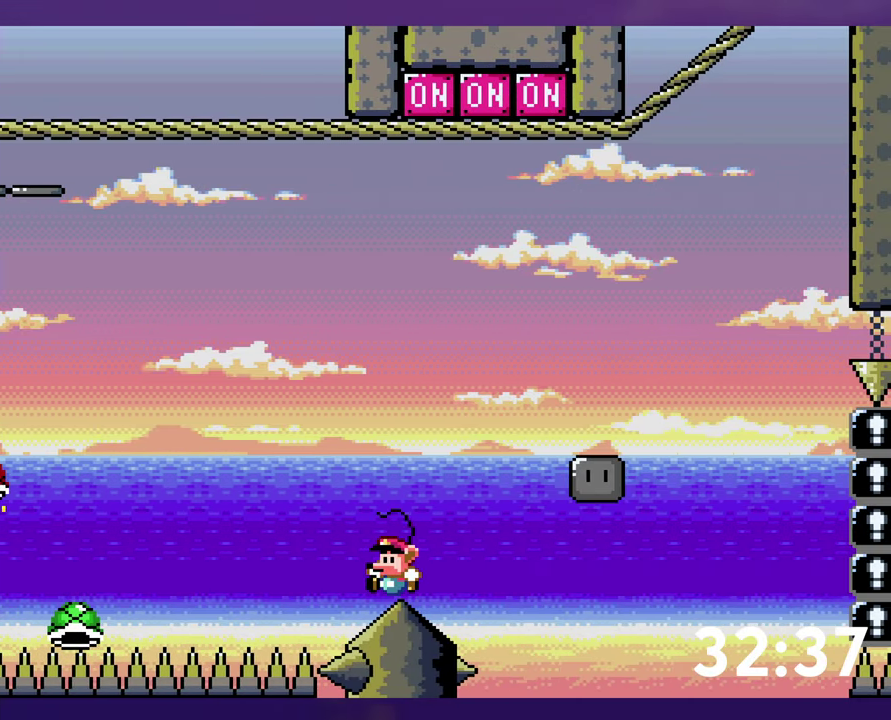
{"buttons": ["B"], "events": [[100, "B", "down"], [183, "B", "up"], [250, "B", "down"], [350, "B", "up"], [467, "B", "down"]]}
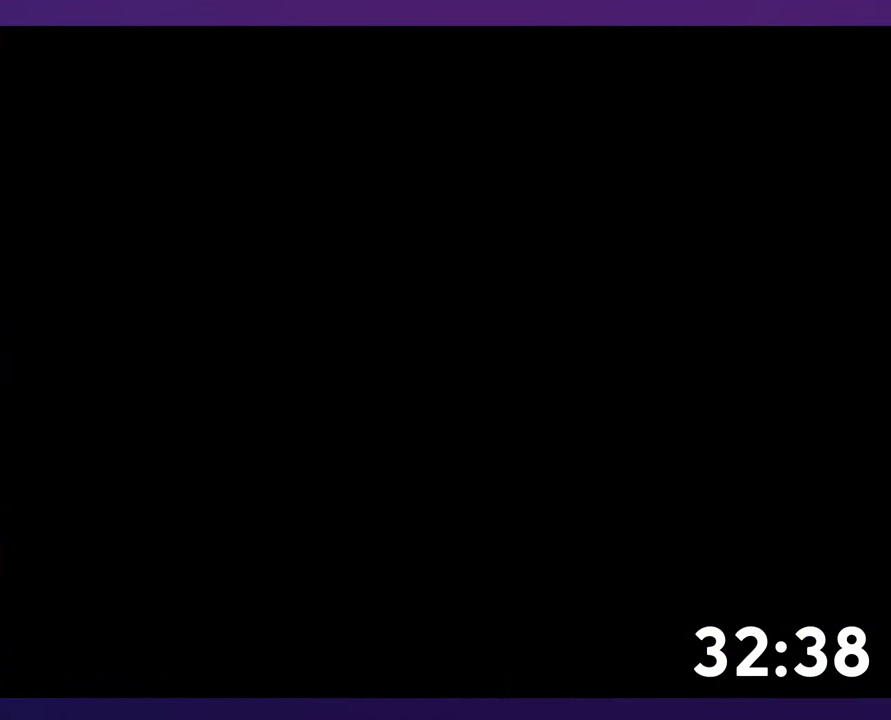
{"buttons": ["B"], "events": []}
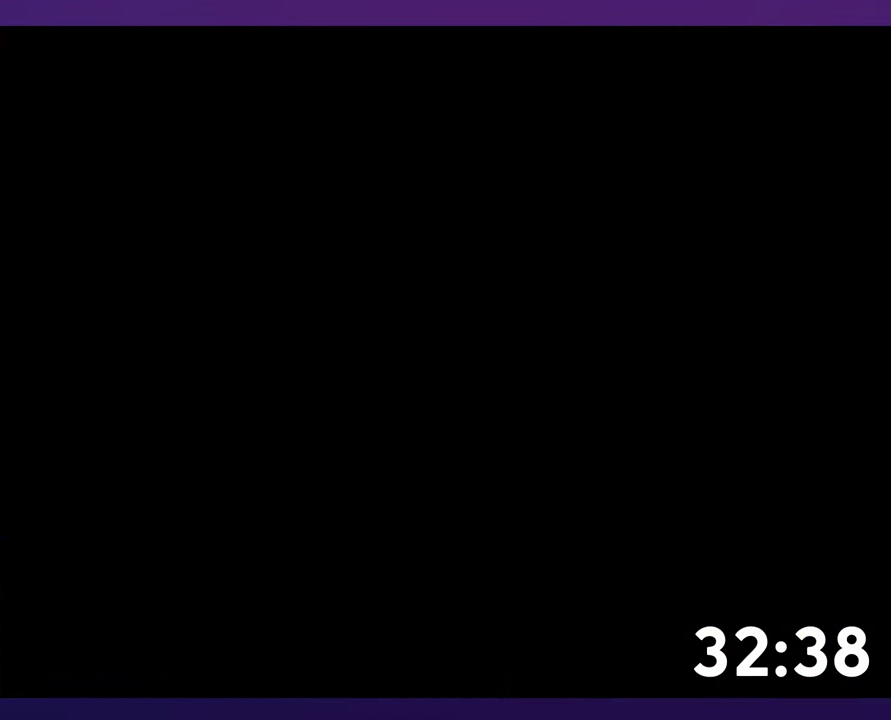
{"buttons": ["B"], "events": []}
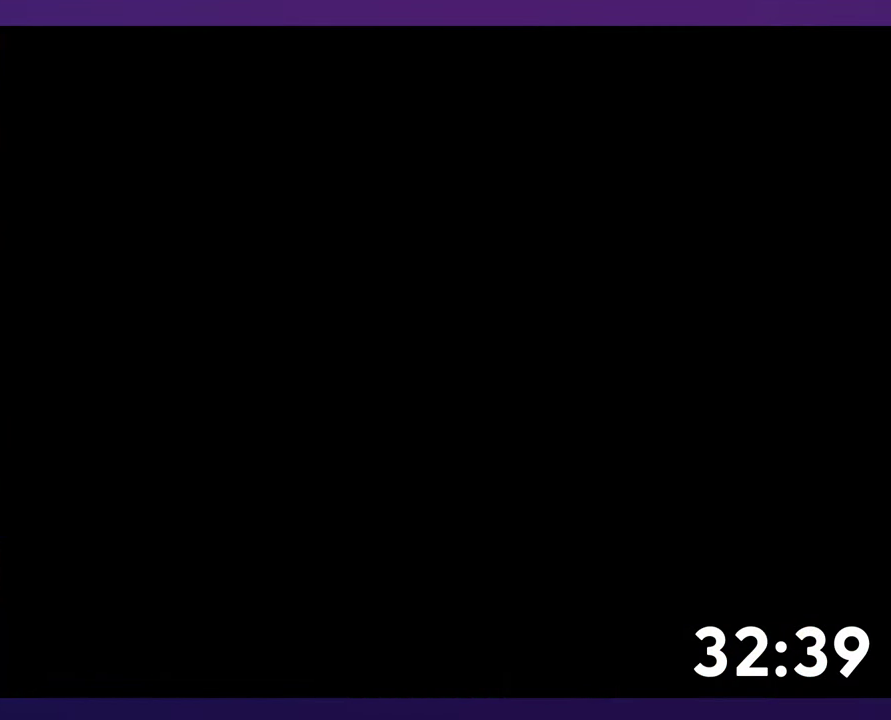
{"buttons": ["B"], "events": []}
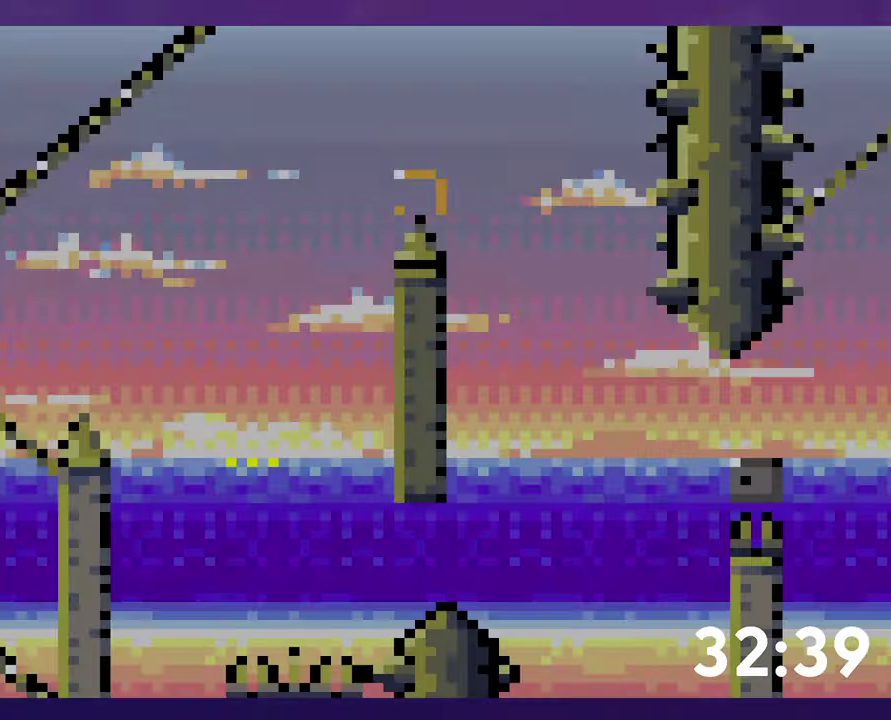
{"buttons": ["B", "Y"], "events": [[350, "Y", "down"]]}
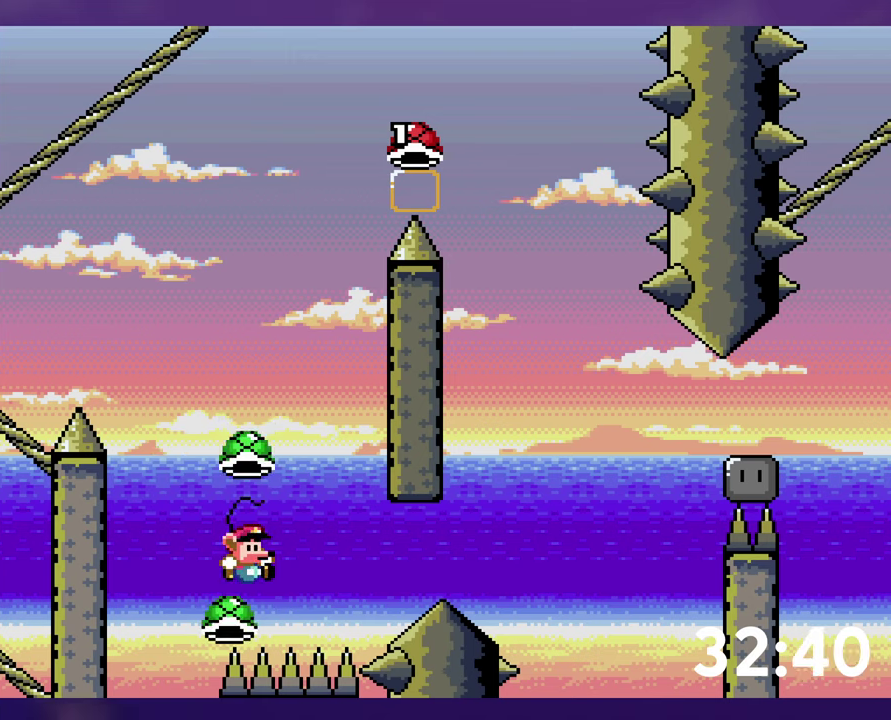
{"buttons": ["B"], "events": [[484, "Y", "up"]]}
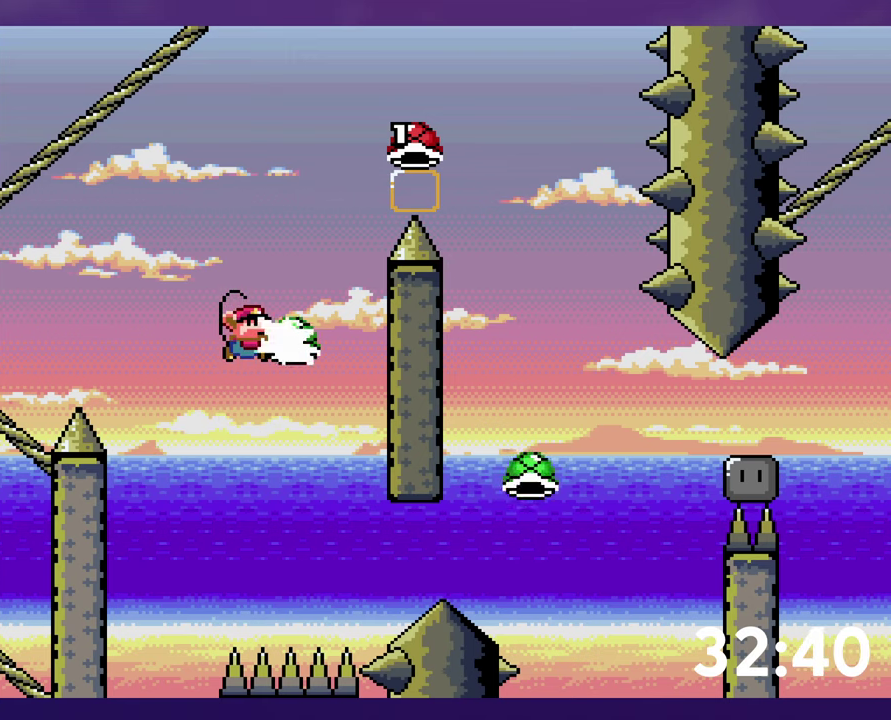
{"buttons": ["B"], "events": [[34, "Y", "down"], [117, "DPAD_RIGHT", "down"], [367, "DPAD_RIGHT", "up"], [417, "Y", "up"]]}
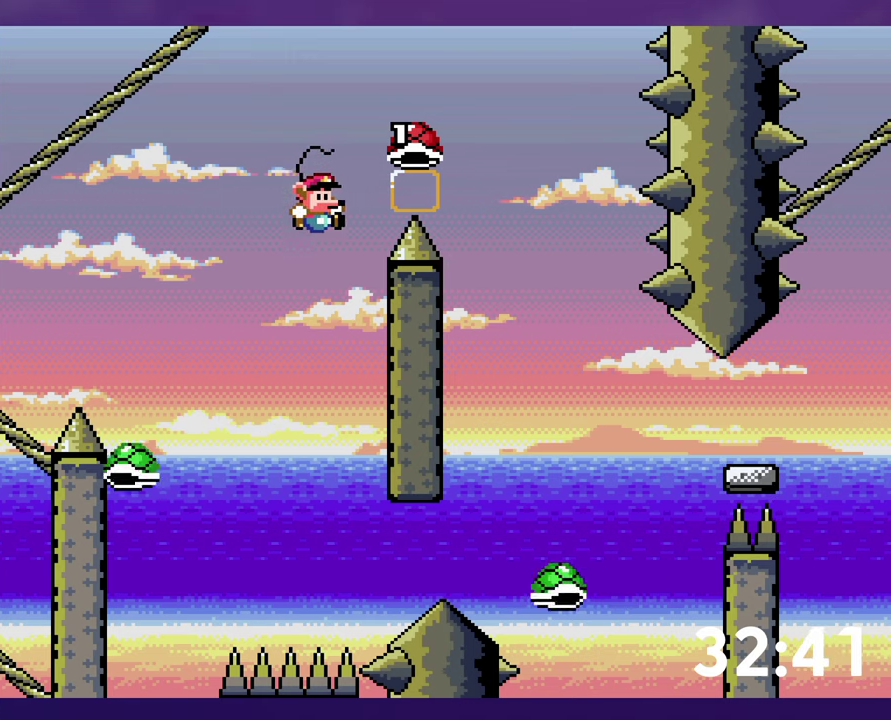
{"buttons": ["Y", "DPAD_RIGHT"], "events": [[134, "DPAD_RIGHT", "down"], [217, "DPAD_RIGHT", "up"], [234, "Y", "down"], [417, "B", "up"], [500, "DPAD_RIGHT", "down"]]}
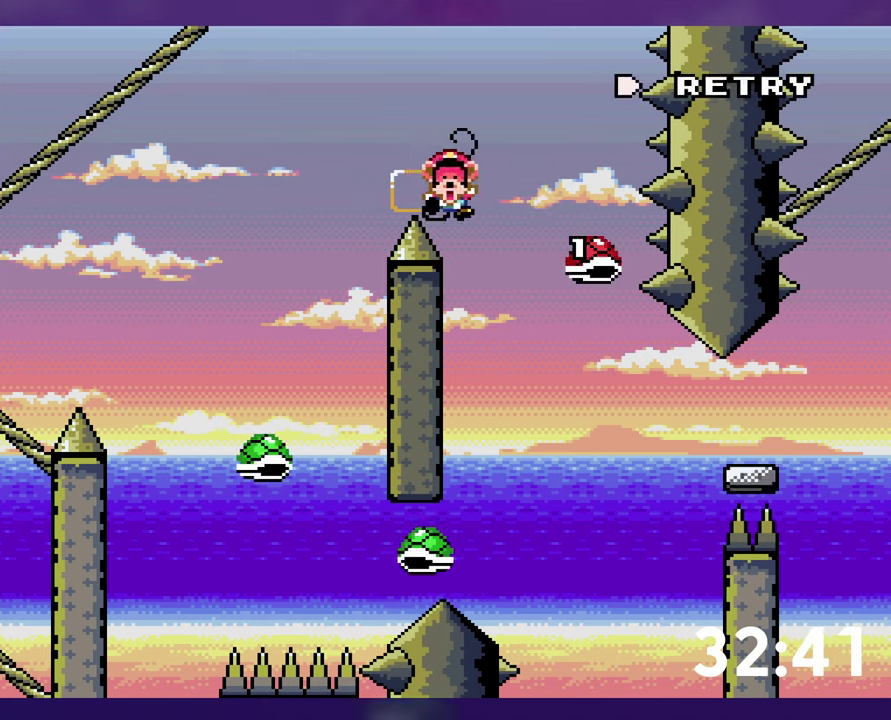
{"buttons": [], "events": [[334, "DPAD_RIGHT", "up"], [350, "B", "down"], [367, "Y", "up"], [450, "B", "up"]]}
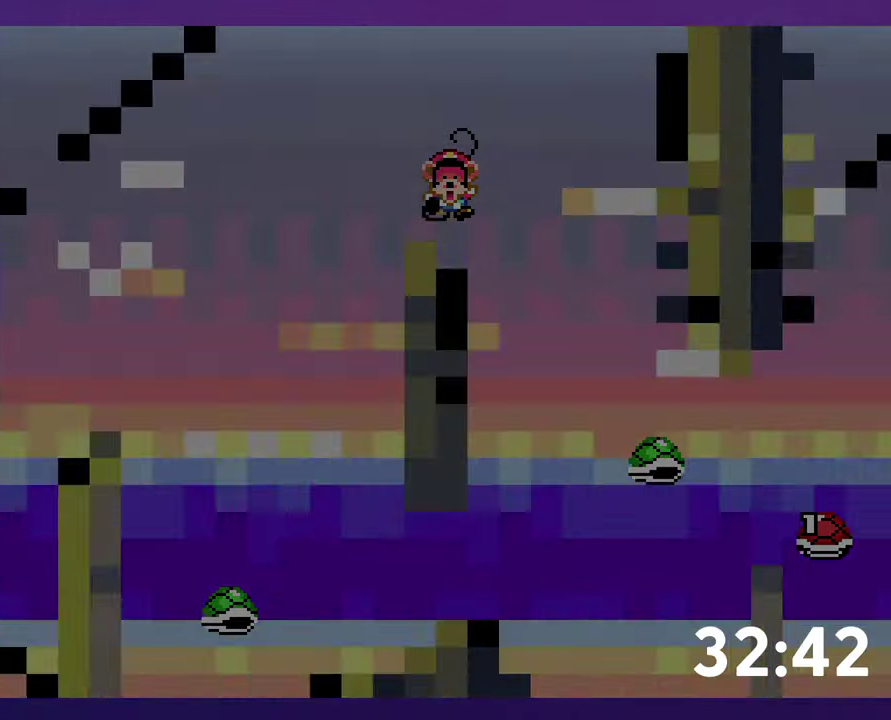
{"buttons": [], "events": [[17, "B", "down"], [100, "B", "up"]]}
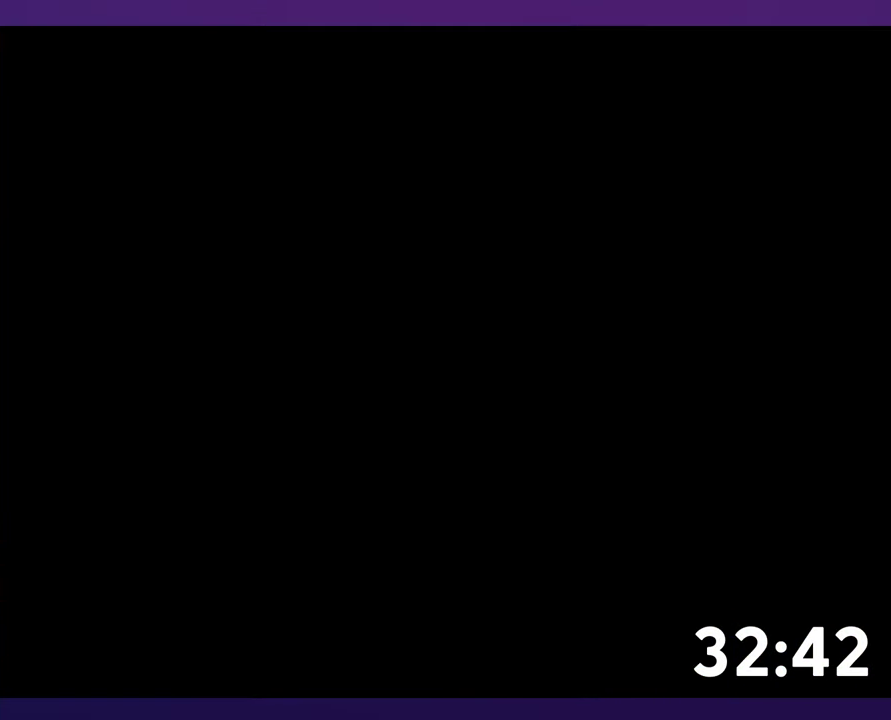
{"buttons": ["B"], "events": [[484, "B", "down"]]}
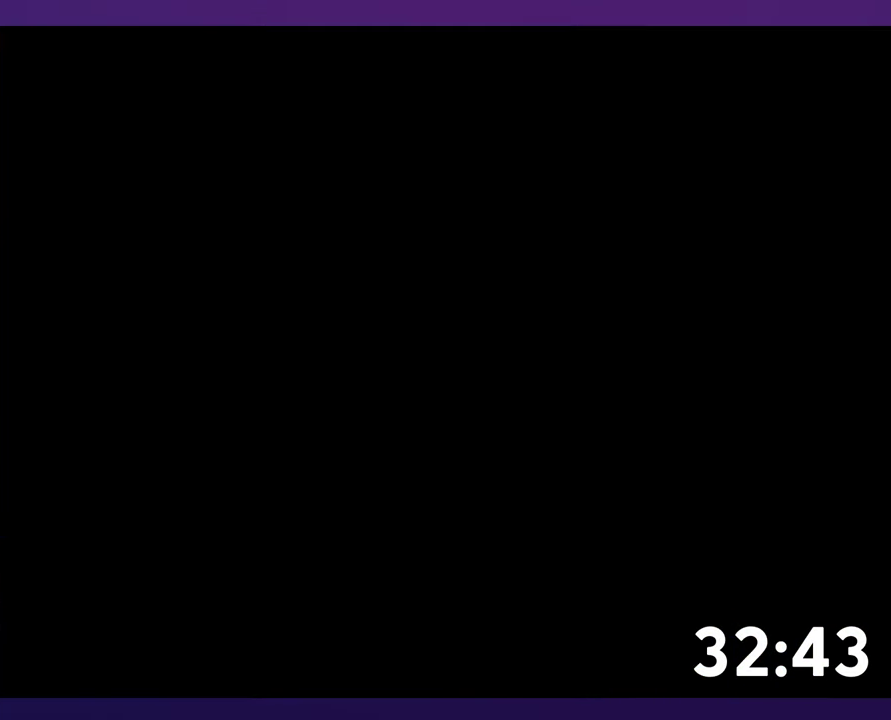
{"buttons": ["B"], "events": []}
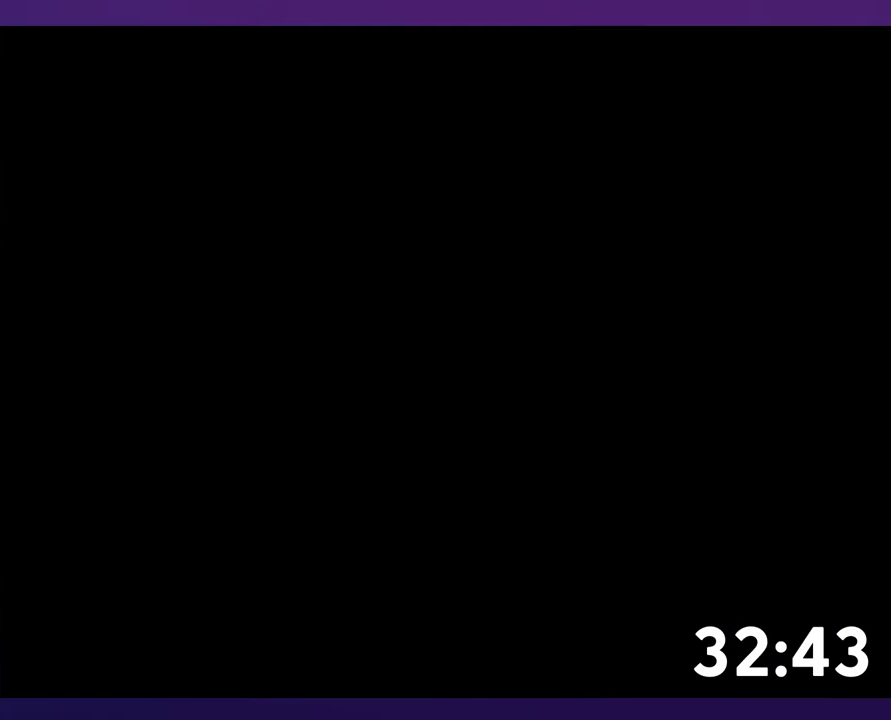
{"buttons": ["B"], "events": []}
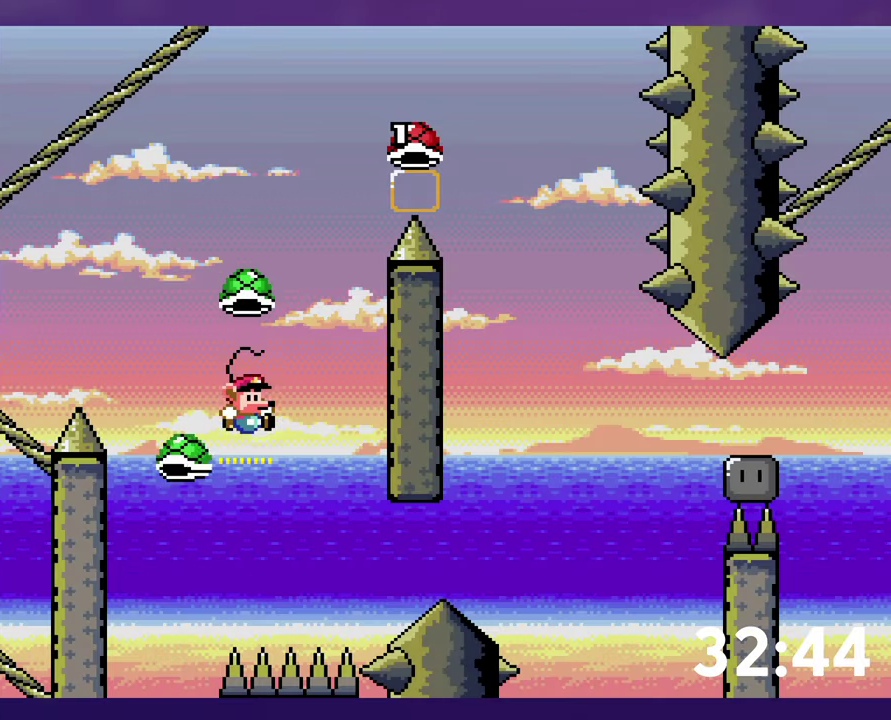
{"buttons": ["B", "Y"], "events": [[100, "Y", "down"]]}
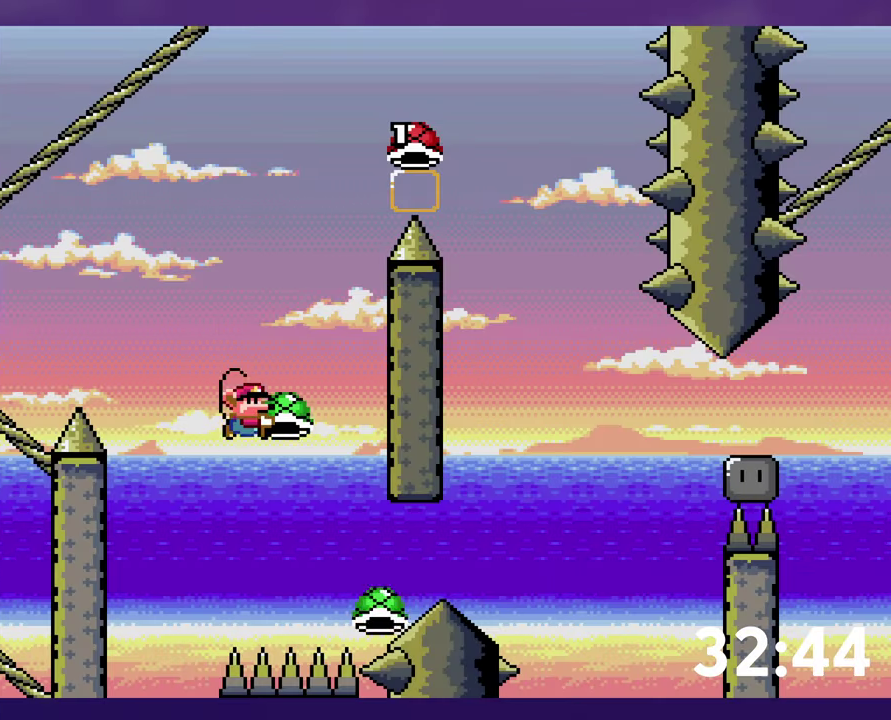
{"buttons": ["B", "Y", "DPAD_RIGHT"], "events": [[234, "Y", "up"], [317, "Y", "down"], [333, "DPAD_RIGHT", "down"]]}
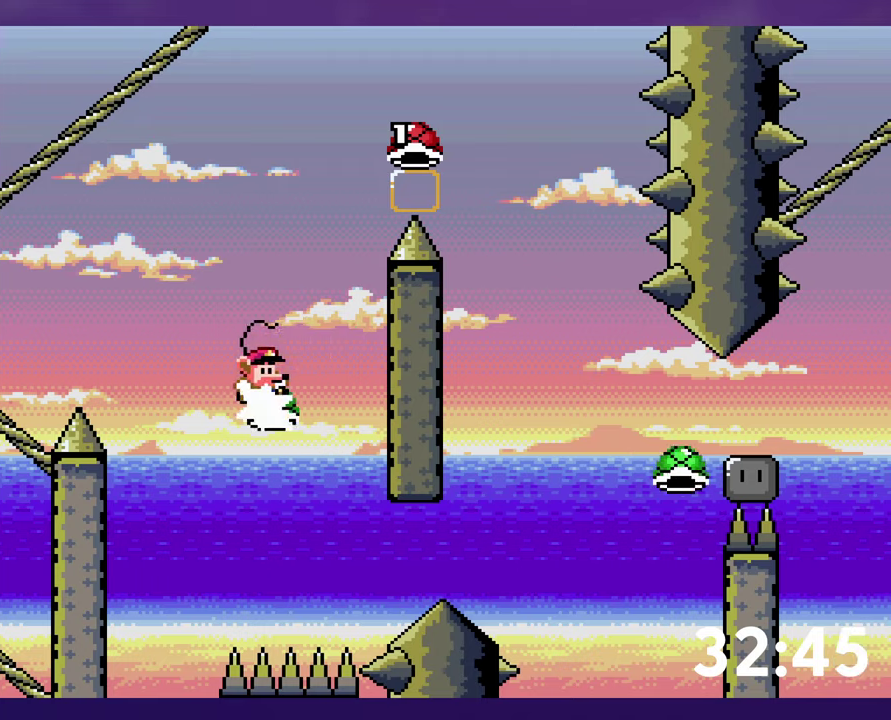
{"buttons": ["B", "Y"], "events": [[100, "DPAD_RIGHT", "up"], [150, "Y", "up"], [500, "Y", "down"]]}
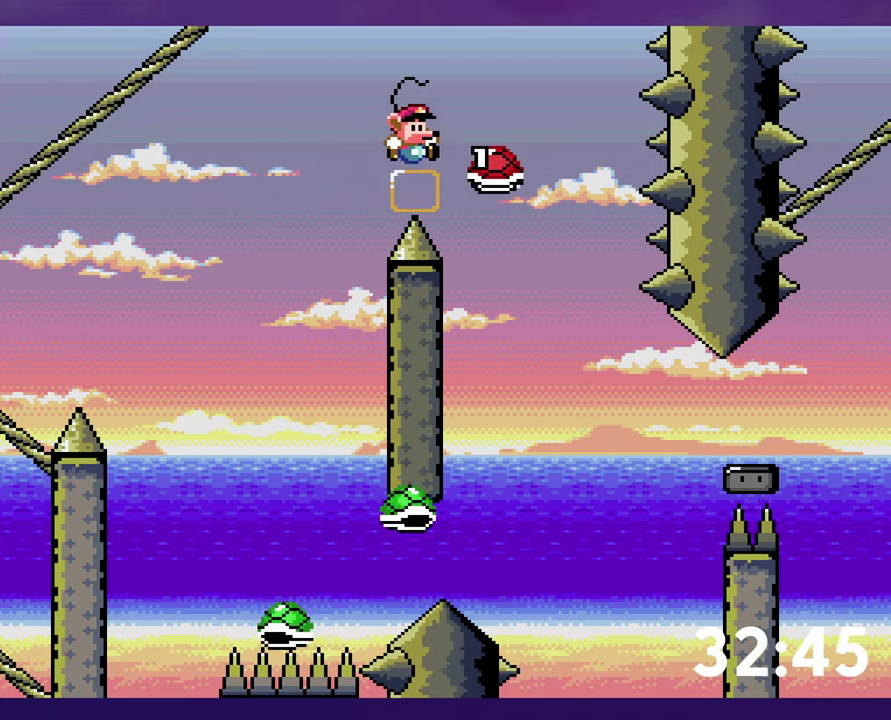
{"buttons": ["Y", "DPAD_RIGHT"], "events": [[216, "B", "up"], [333, "DPAD_RIGHT", "down"]]}
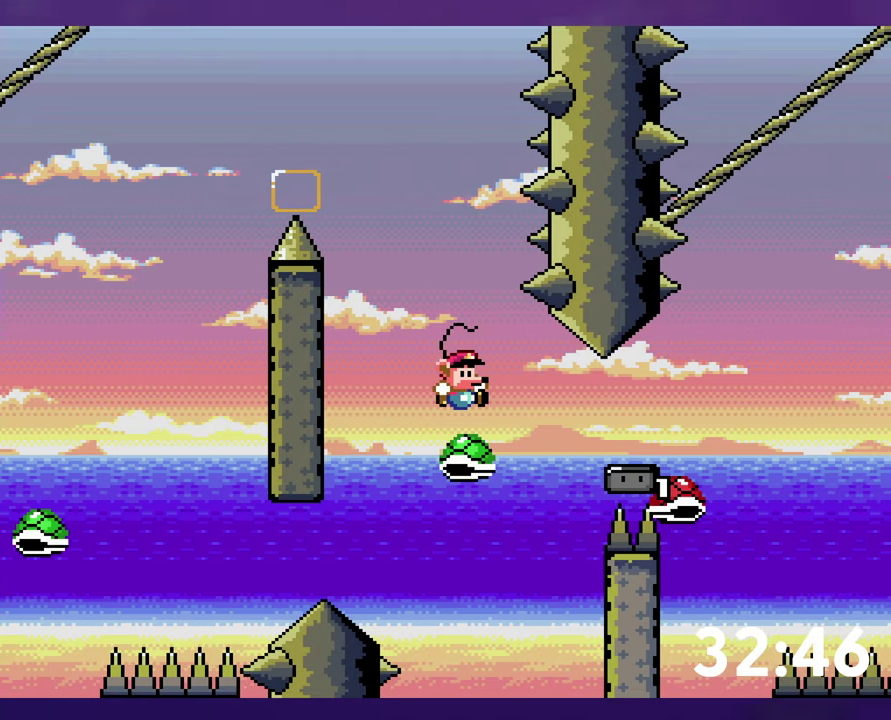
{"buttons": ["B", "Y", "DPAD_RIGHT"], "events": [[166, "B", "down"], [450, "B", "up"], [500, "B", "down"]]}
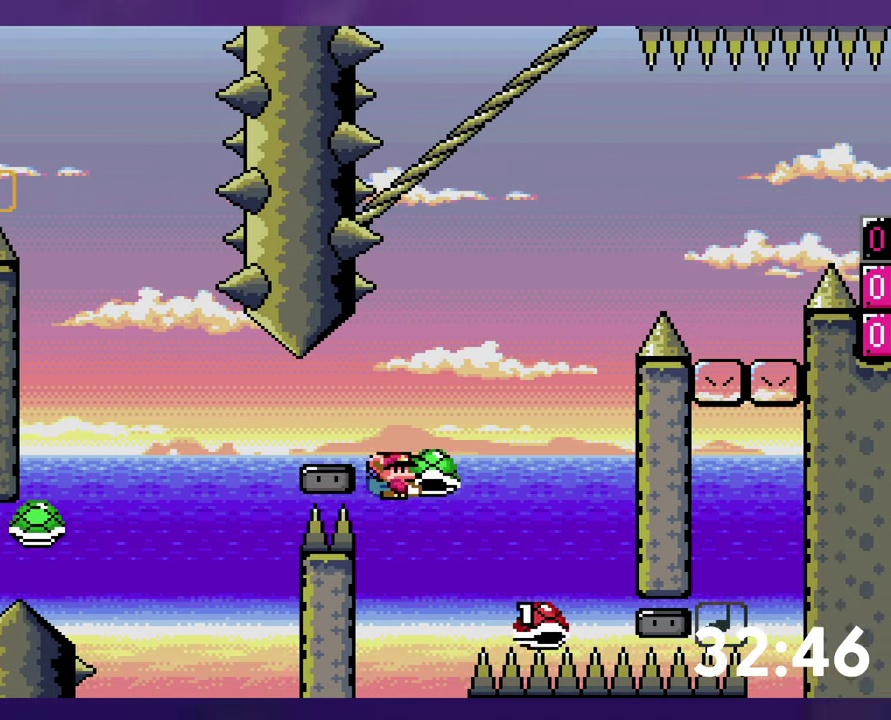
{"buttons": ["B", "Y", "DPAD_RIGHT"], "events": [[116, "DPAD_LEFT", "down"], [116, "DPAD_RIGHT", "up"], [400, "DPAD_LEFT", "up"], [433, "DPAD_RIGHT", "down"]]}
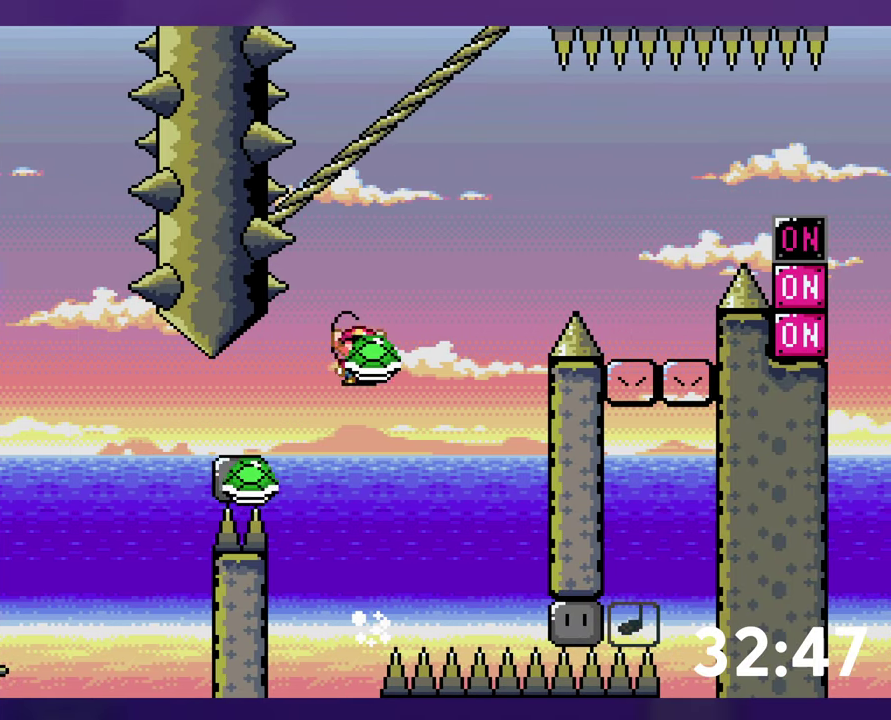
{"buttons": ["B", "Y", "DPAD_RIGHT"], "events": [[83, "Y", "up"], [150, "Y", "down"]]}
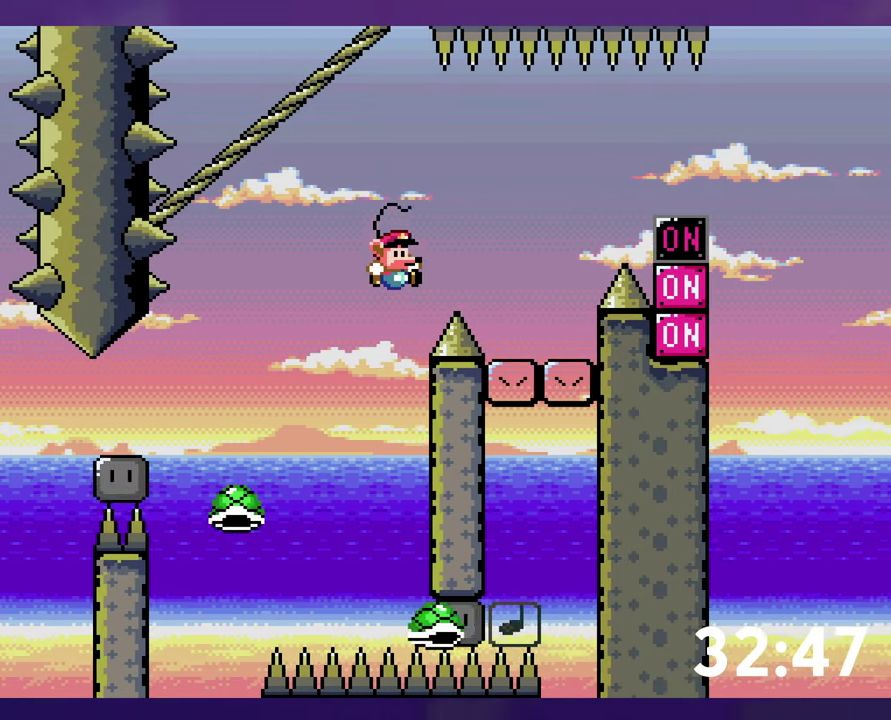
{"buttons": ["Y", "DPAD_RIGHT"], "events": [[433, "B", "up"]]}